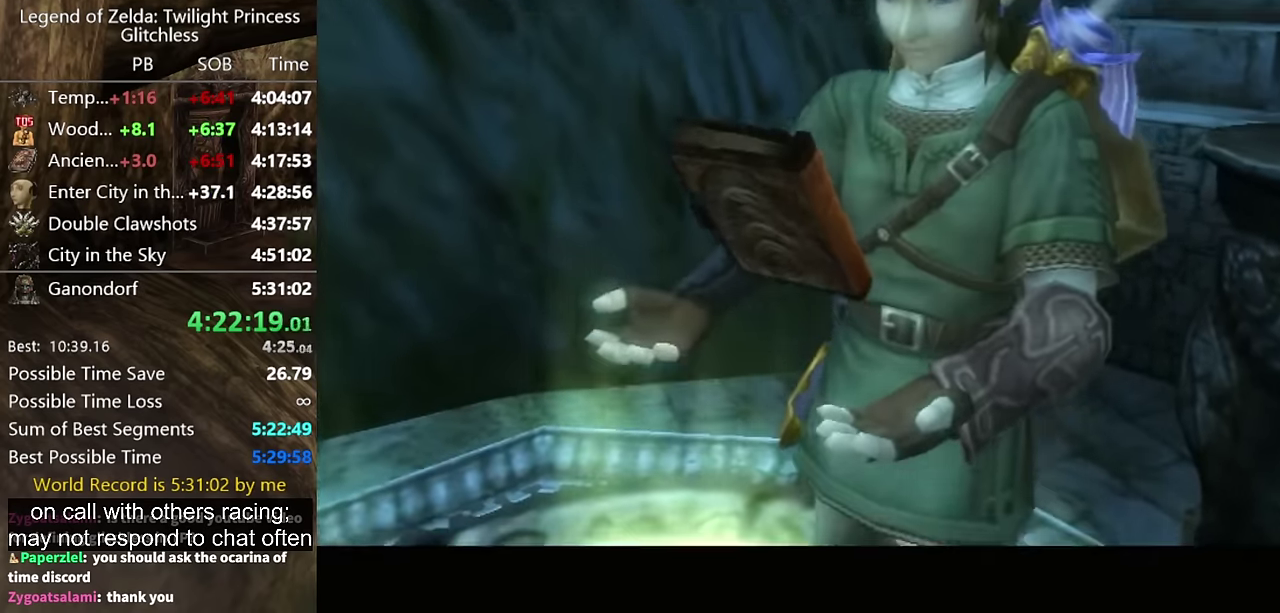
Gameplay with a controller (Nintendo layout); each line is a JSON object with the inputs held at the frame after it. "events" lists button and stick changes between this image and that frame as [ms after this image, input, new state], when the widget could be followed in between. Not read: L2 L3 R3.
{"buttons": ["A"], "left_stick": "center", "right_stick": "center", "events": [[166, "A", "down"], [266, "A", "up"], [333, "A", "down"], [400, "A", "up"], [466, "A", "down"]]}
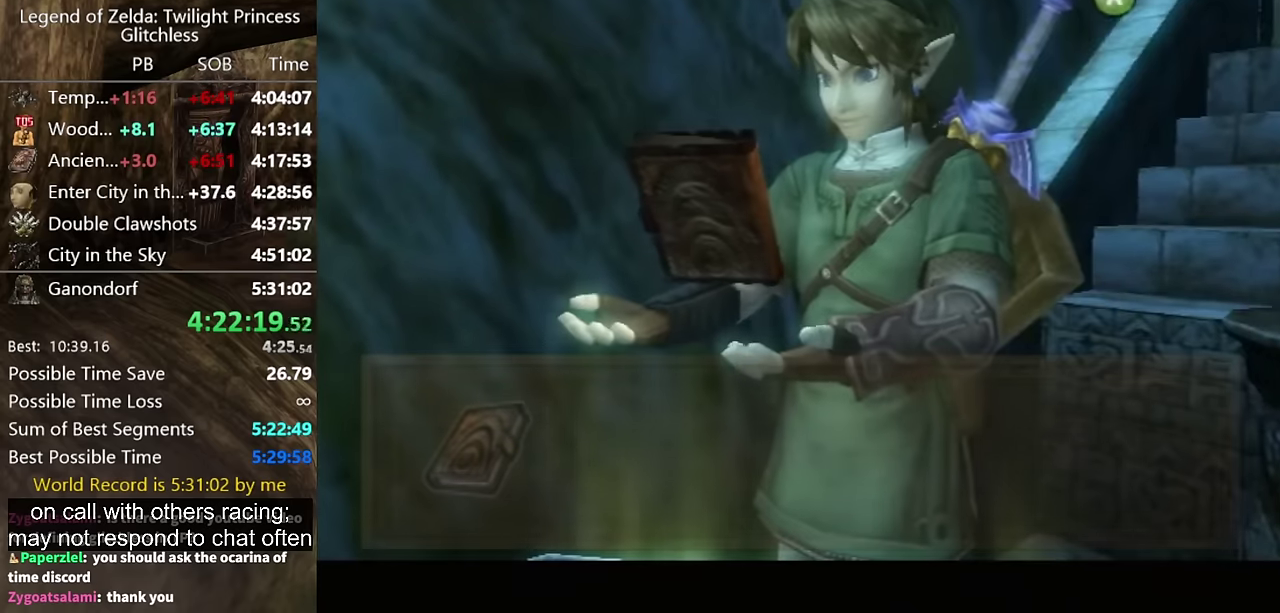
{"buttons": [], "left_stick": "center", "right_stick": "center", "events": [[33, "A", "up"], [133, "A", "down"], [200, "A", "up"], [266, "A", "down"], [333, "A", "up"], [400, "A", "down"], [466, "A", "up"]]}
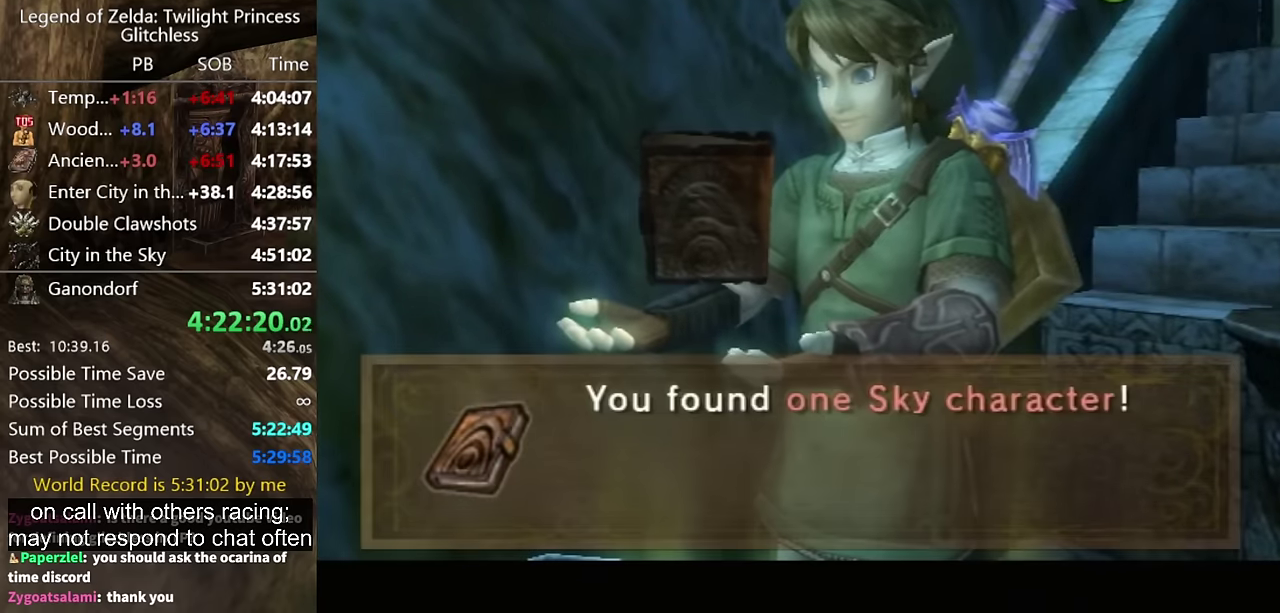
{"buttons": ["A"], "left_stick": "center", "right_stick": "center", "events": [[33, "A", "down"], [100, "A", "up"], [333, "A", "down"], [400, "A", "up"], [466, "A", "down"]]}
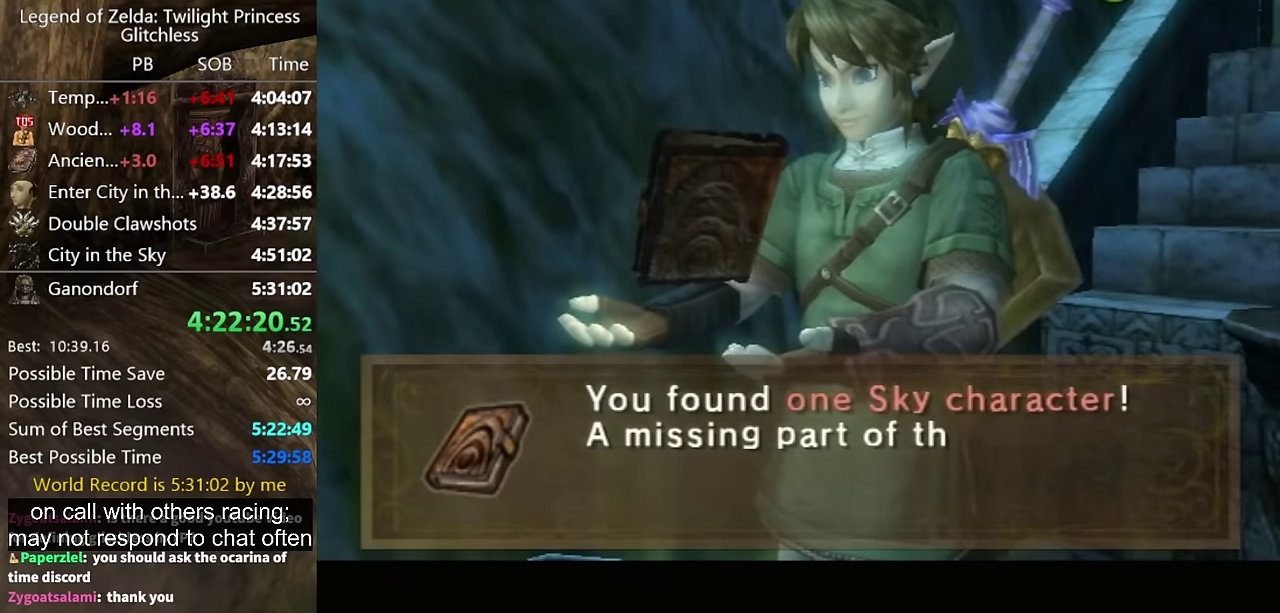
{"buttons": [], "left_stick": "center", "right_stick": "center", "events": [[66, "A", "up"], [133, "A", "down"], [200, "A", "up"], [433, "A", "down"], [500, "A", "up"]]}